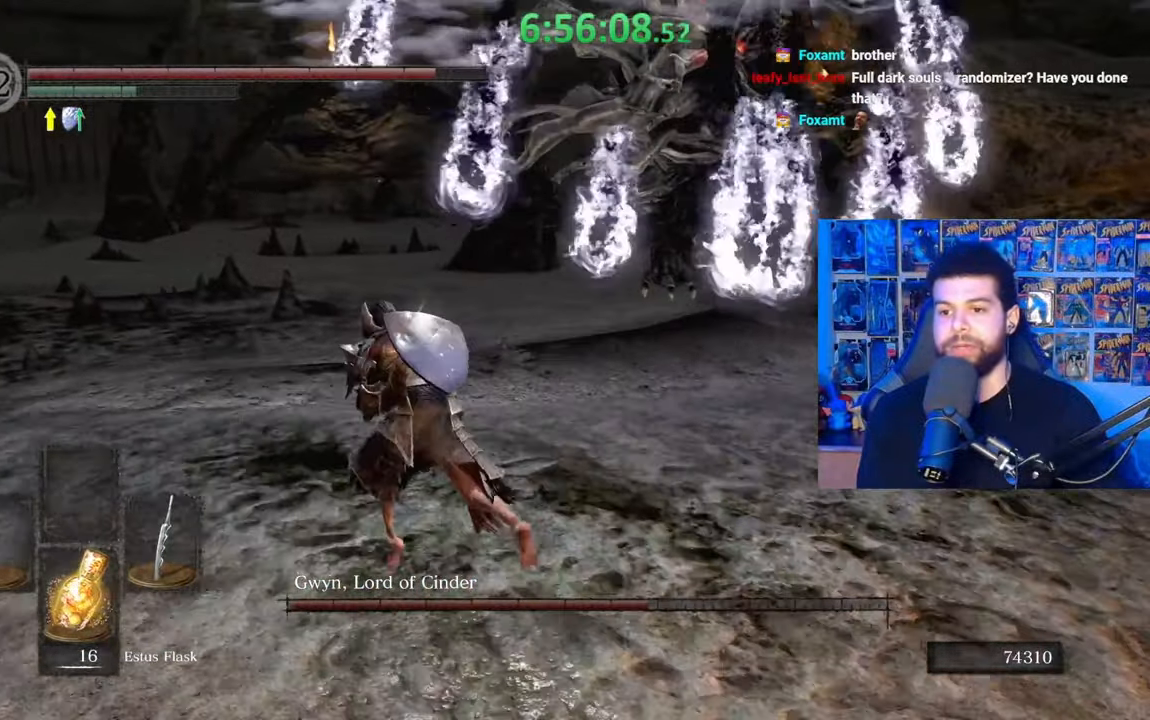
Gameplay with a controller (Xbox layout); each line is a JSON object with the inputs held at the frame after it. "events" lists button and stick changes between this image and that frame as [ms after this image, input, new state], when the widget could be followed in between.
{"buttons": ["B"], "left_stick": "down-left", "right_stick": "center", "events": [[33, "right_stick", "right"], [83, "left_stick", "down-left"], [183, "right_stick", "center"]]}
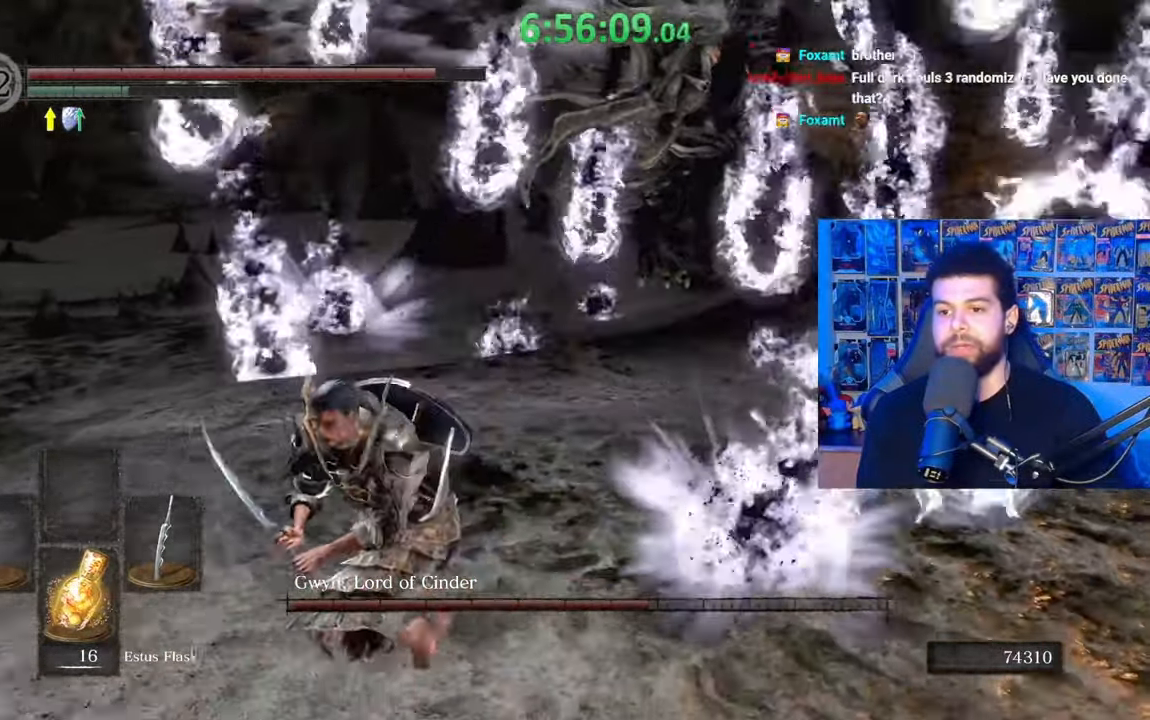
{"buttons": ["B"], "left_stick": "down-left", "right_stick": "right", "events": [[317, "right_stick", "right"]]}
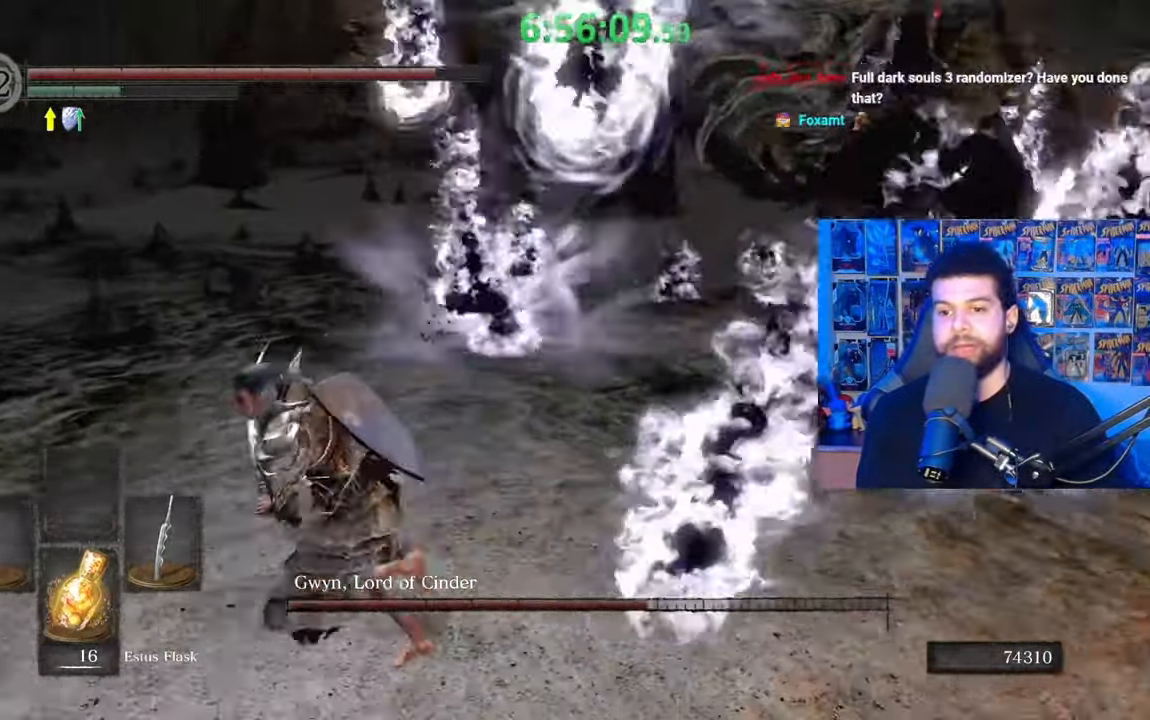
{"buttons": ["B"], "left_stick": "left", "right_stick": "right", "events": [[167, "left_stick", "left"]]}
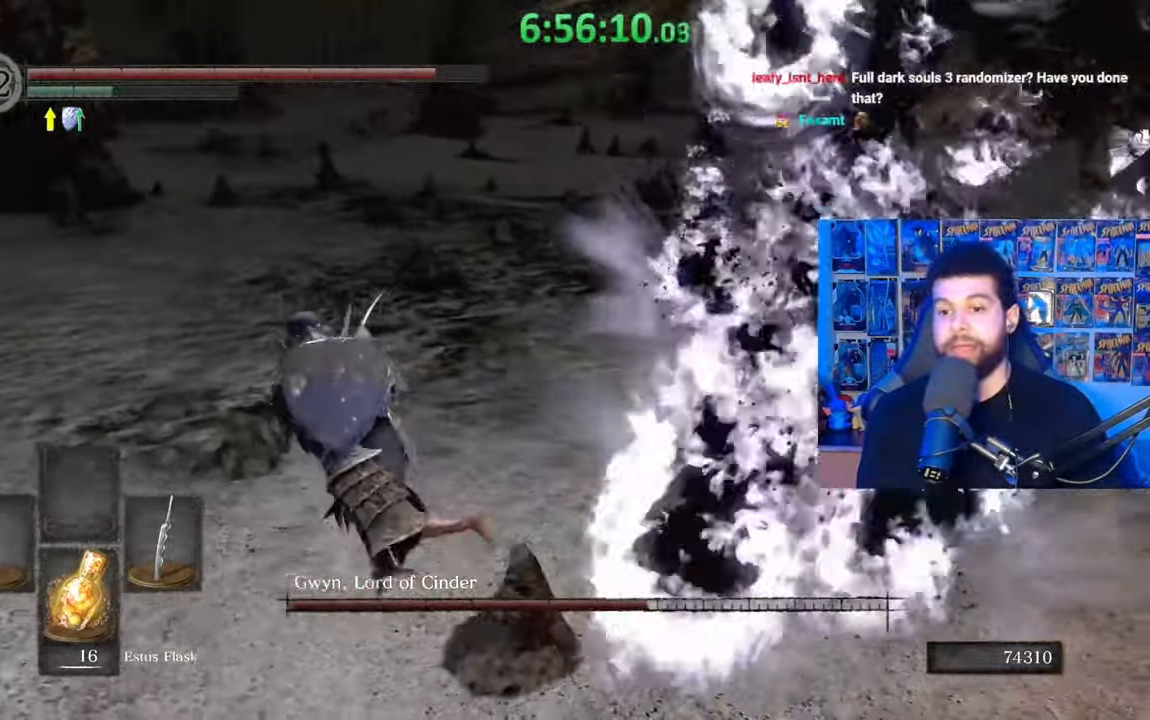
{"buttons": ["B"], "left_stick": "left", "right_stick": "center", "events": [[417, "right_stick", "center"]]}
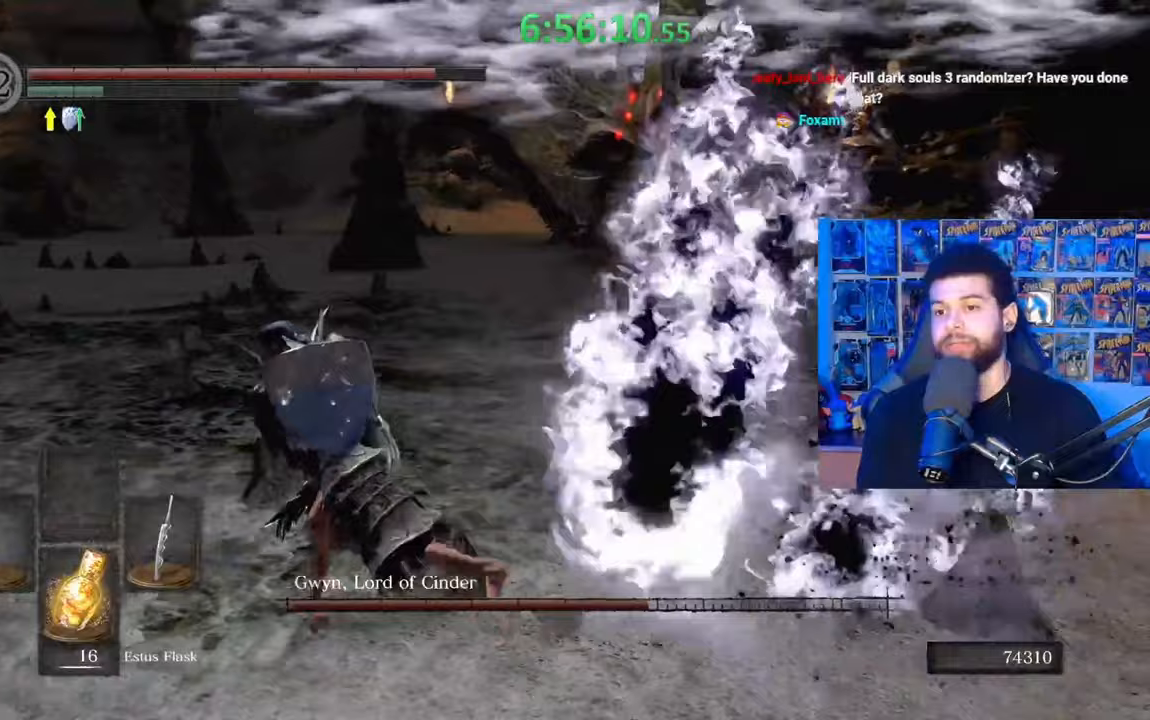
{"buttons": [], "left_stick": "up-left", "right_stick": "center", "events": [[33, "right_stick", "right"], [167, "left_stick", "up-left"], [183, "right_stick", "center"], [367, "B", "up"]]}
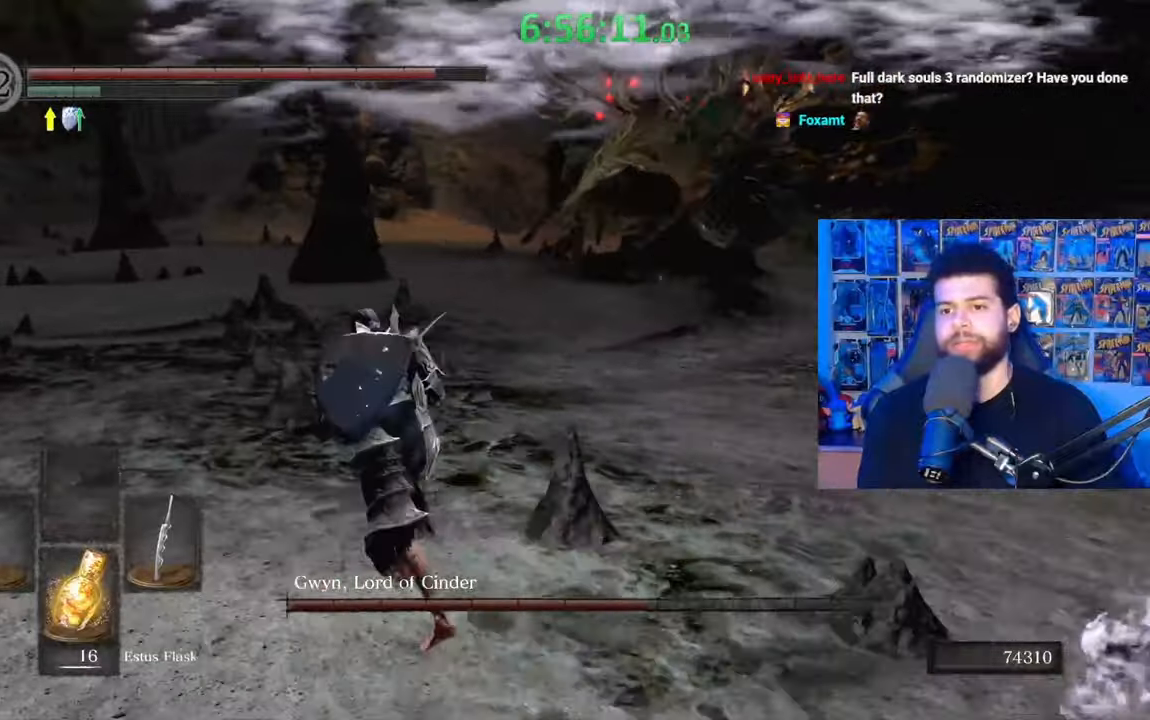
{"buttons": [], "left_stick": "up", "right_stick": "center", "events": [[33, "left_stick", "up"], [33, "right_stick", "up-right"], [117, "right_stick", "center"], [283, "right_stick", "right"], [367, "right_stick", "center"]]}
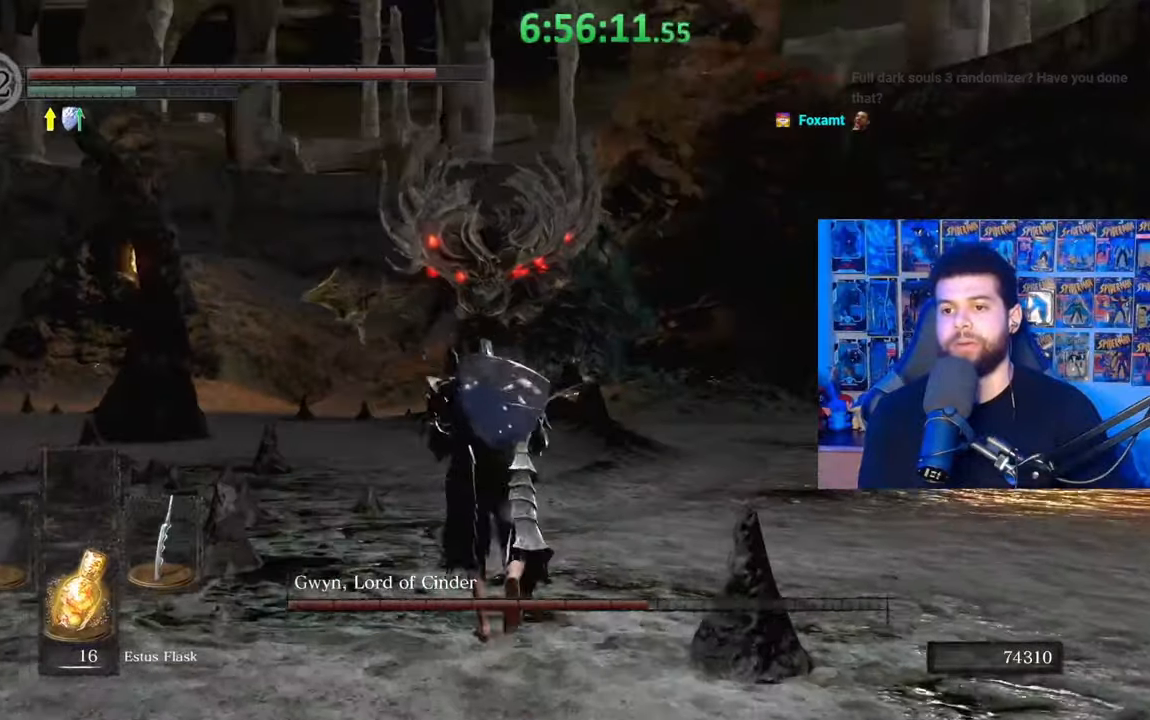
{"buttons": [], "left_stick": "up", "right_stick": "center", "events": []}
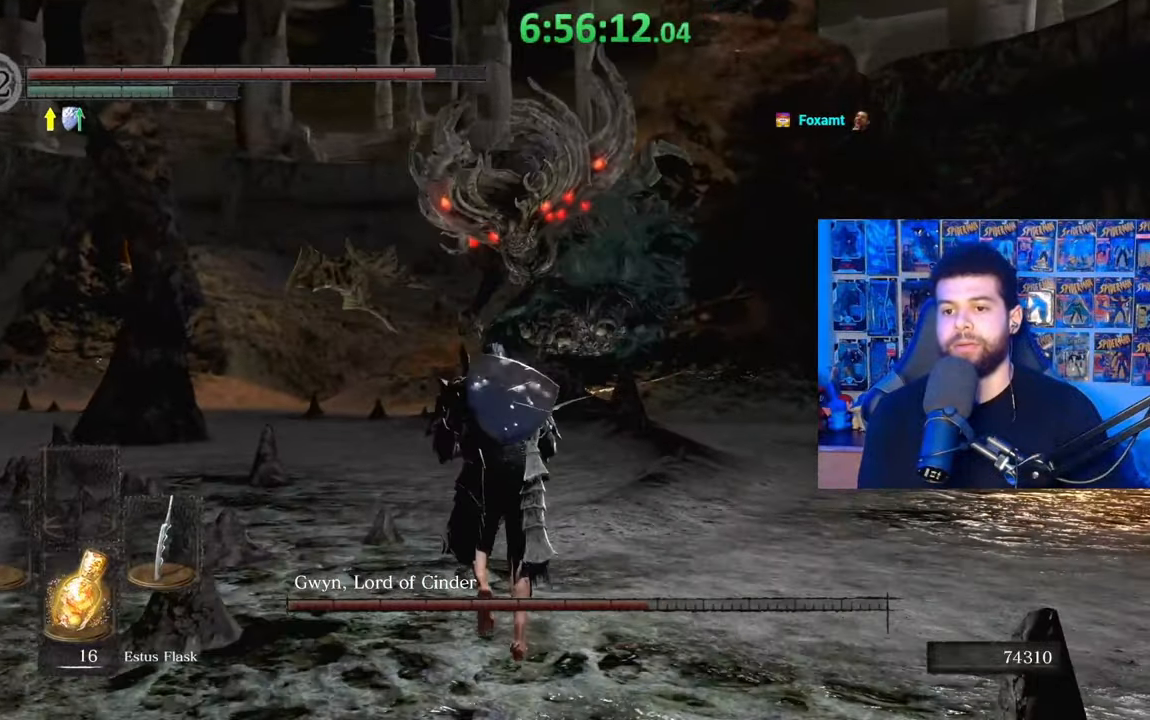
{"buttons": [], "left_stick": "up", "right_stick": "center", "events": [[267, "right_stick", "right"], [383, "right_stick", "center"]]}
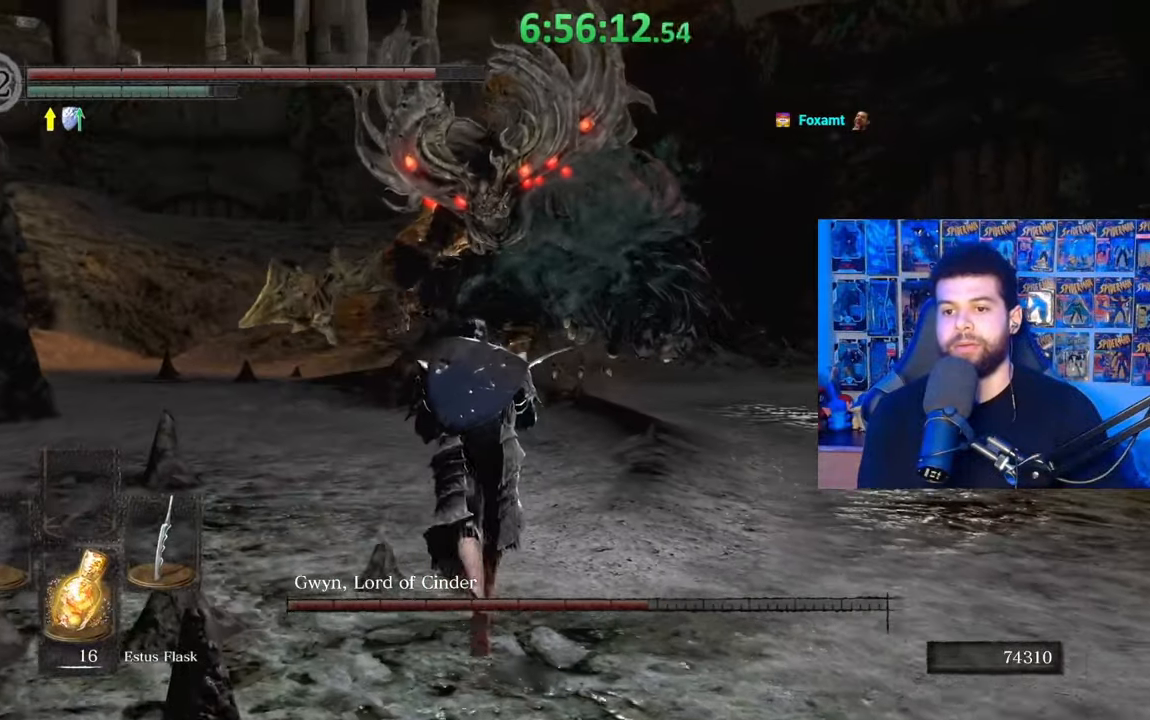
{"buttons": [], "left_stick": "up", "right_stick": "center", "events": []}
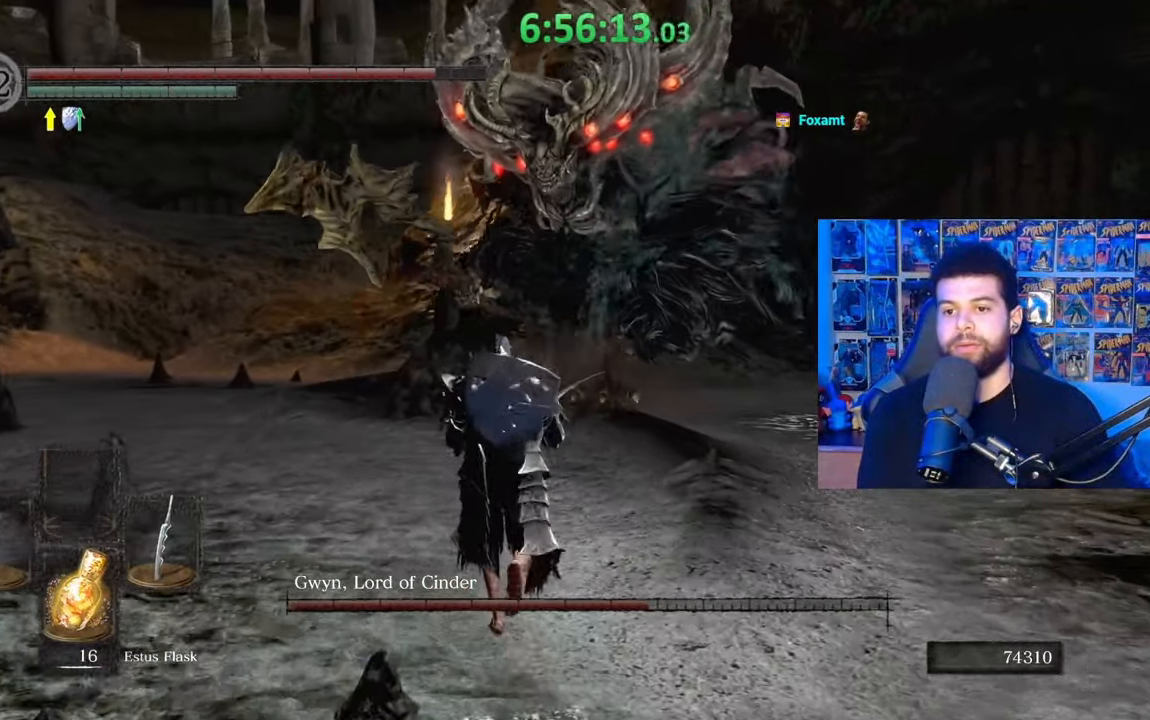
{"buttons": [], "left_stick": "down", "right_stick": "center", "events": [[183, "right_stick", "right"], [267, "left_stick", "left"], [283, "right_stick", "center"], [333, "left_stick", "down-left"], [433, "left_stick", "down"]]}
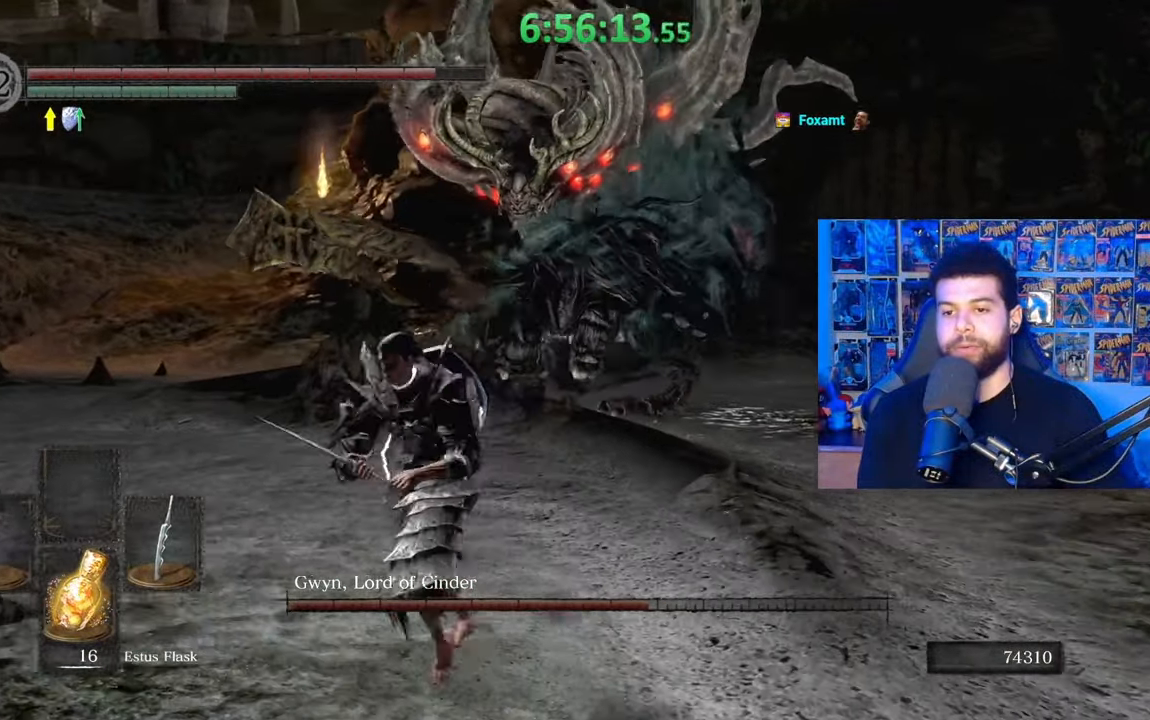
{"buttons": [], "left_stick": "up", "right_stick": "center", "events": [[133, "left_stick", "right"], [283, "right_stick", "right"], [333, "left_stick", "up"], [433, "right_stick", "center"]]}
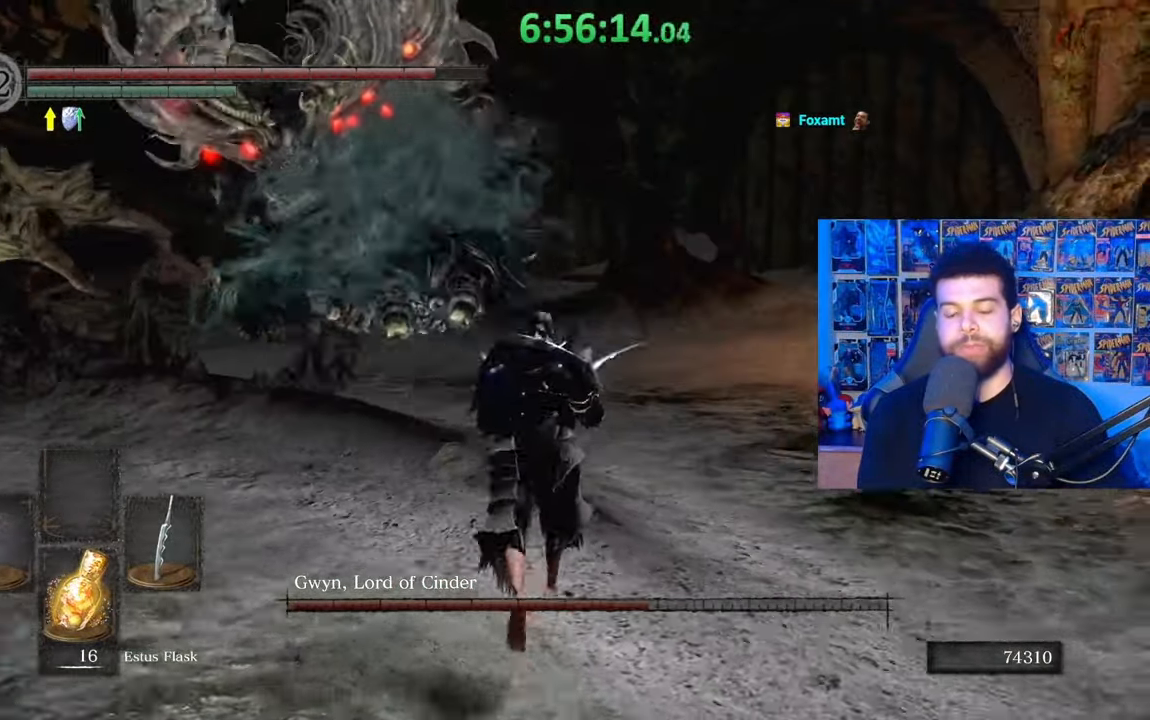
{"buttons": [], "left_stick": "down", "right_stick": "center", "events": [[183, "left_stick", "left"], [383, "left_stick", "down"]]}
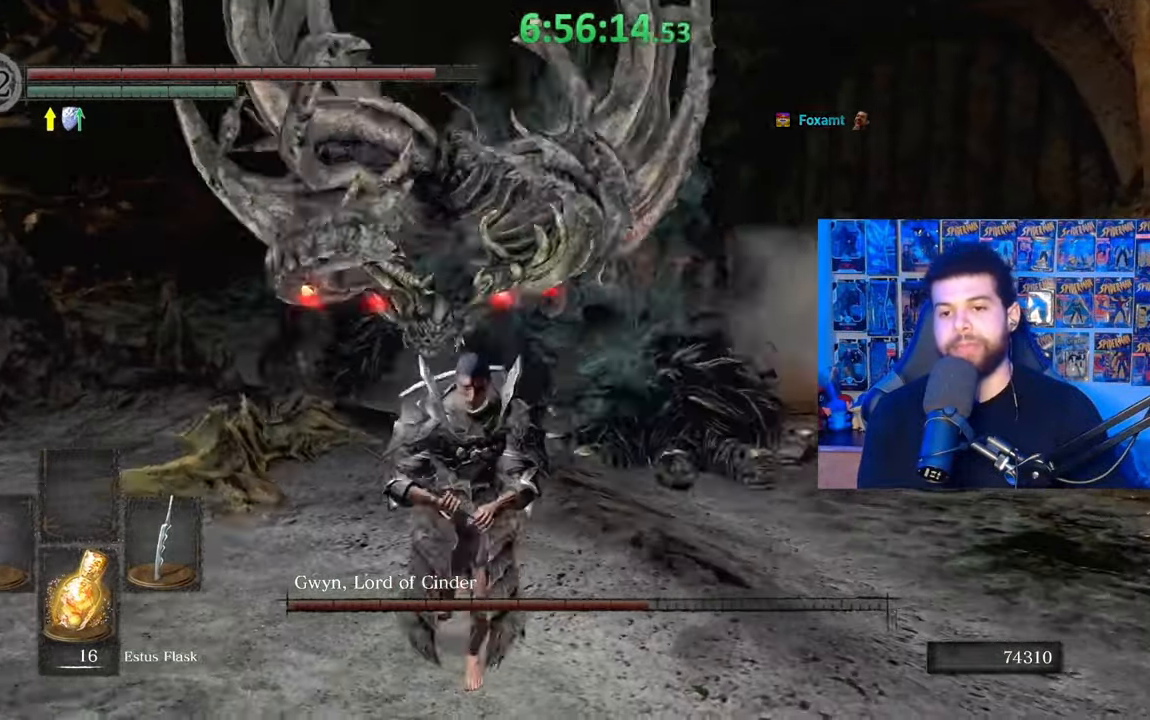
{"buttons": [], "left_stick": "down", "right_stick": "center", "events": [[33, "left_stick", "down-right"], [233, "left_stick", "down"]]}
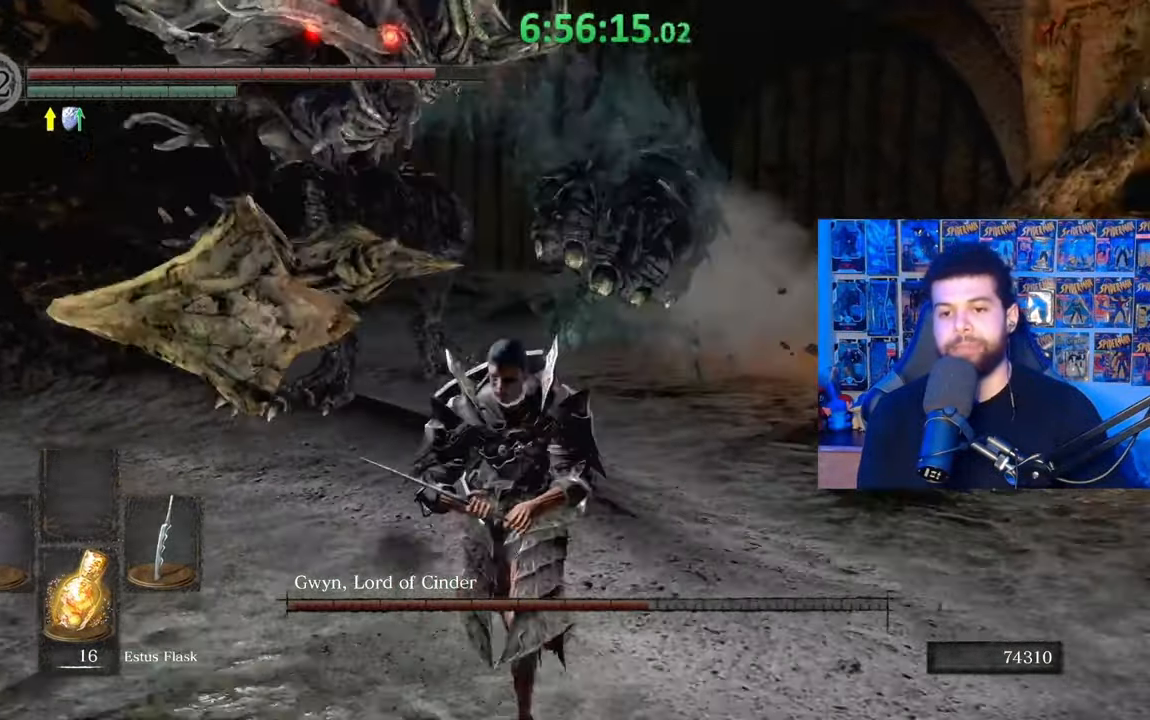
{"buttons": ["B"], "left_stick": "down", "right_stick": "center", "events": [[467, "B", "down"]]}
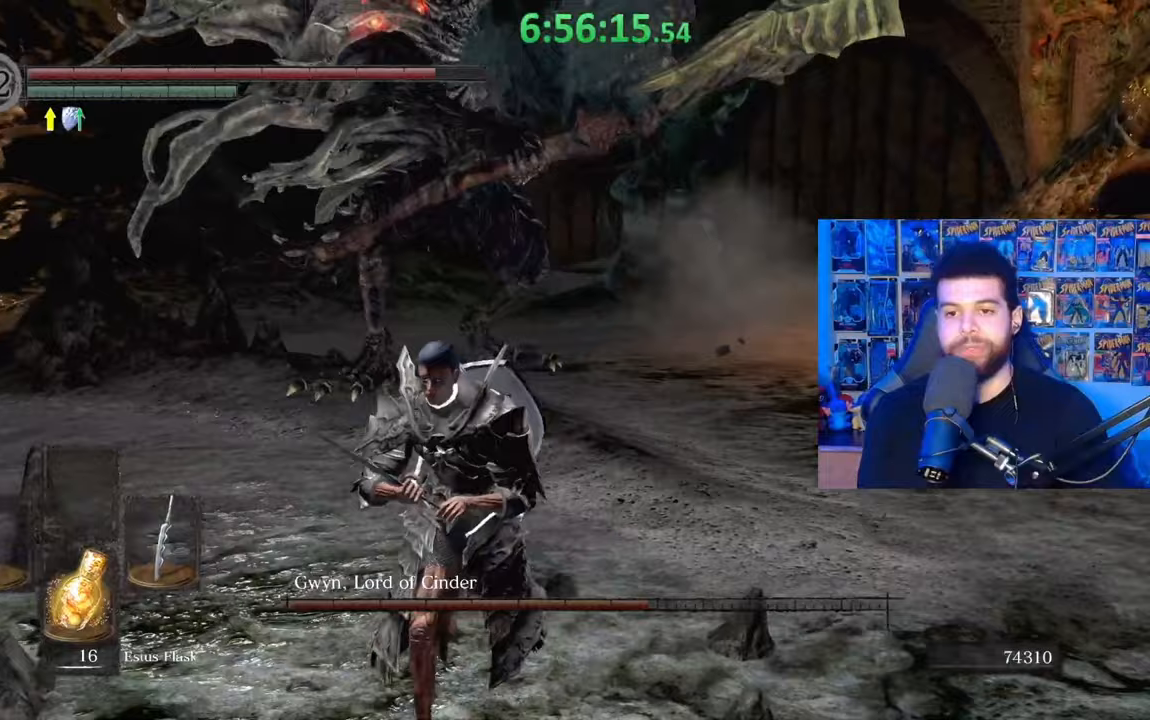
{"buttons": [], "left_stick": "center", "right_stick": "center", "events": [[83, "B", "up"], [183, "right_stick", "left"], [317, "right_stick", "center"], [333, "left_stick", "center"]]}
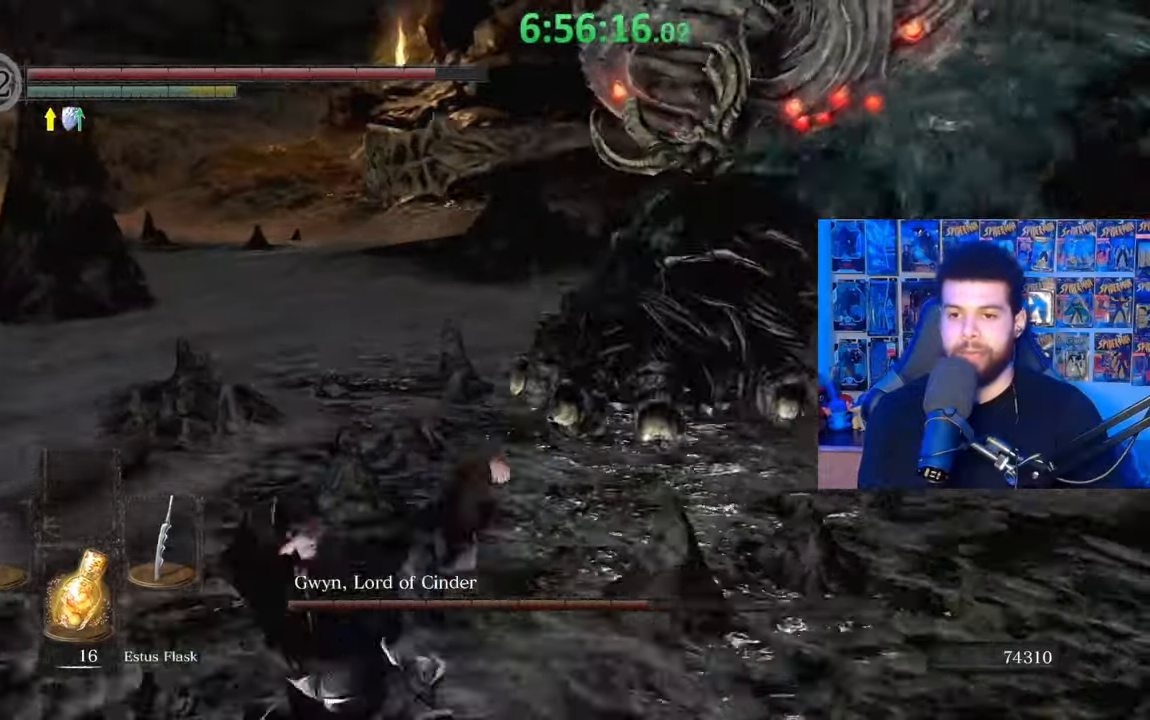
{"buttons": [], "left_stick": "up", "right_stick": "center", "events": [[283, "left_stick", "up"], [283, "right_stick", "right"], [417, "right_stick", "center"]]}
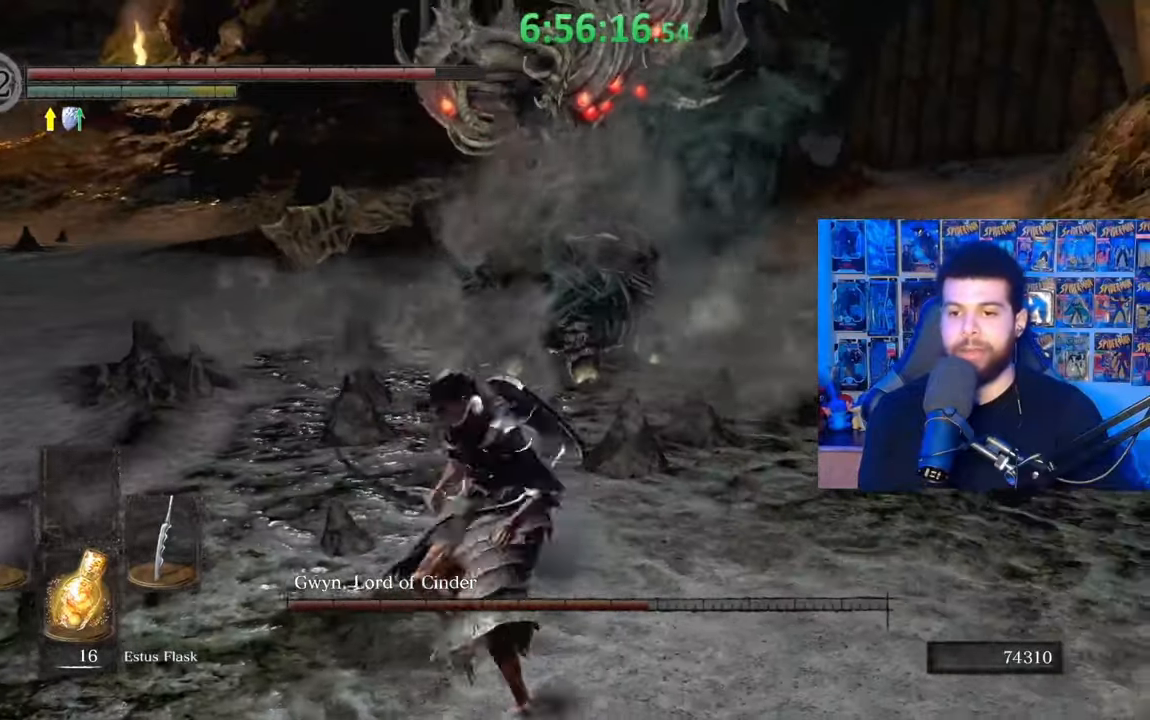
{"buttons": [], "left_stick": "up", "right_stick": "center", "events": []}
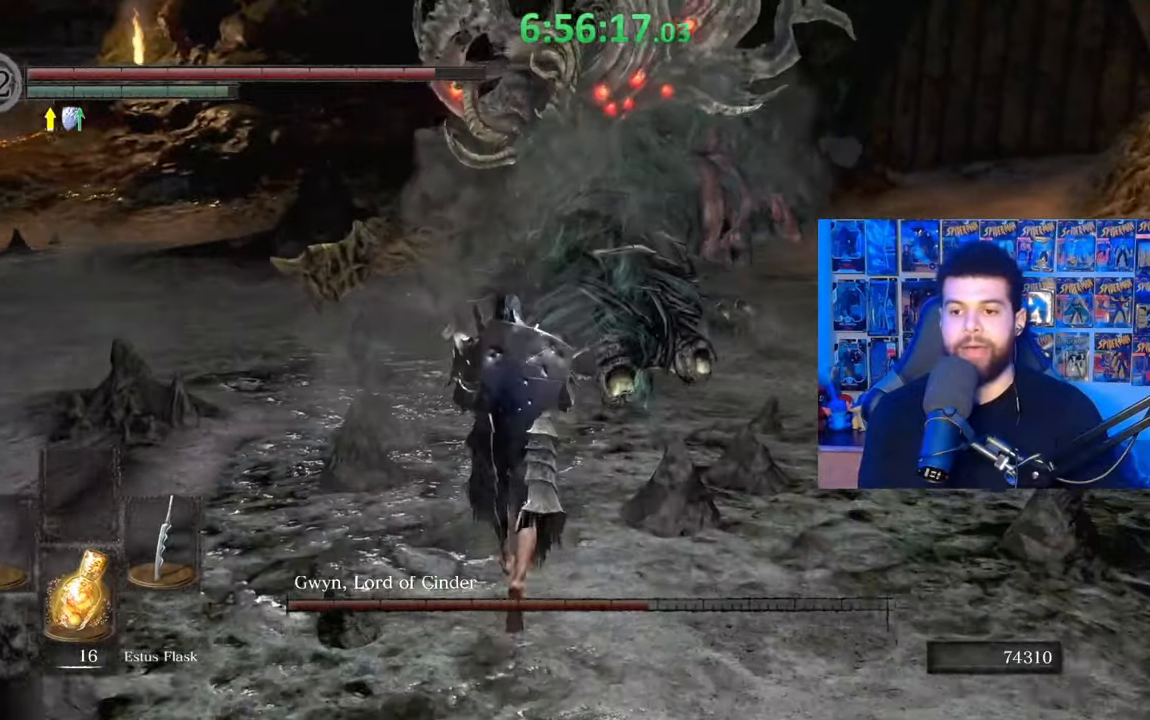
{"buttons": ["R1"], "left_stick": "up", "right_stick": "center", "events": [[333, "right_stick", "down"], [417, "R1", "down"], [483, "right_stick", "center"]]}
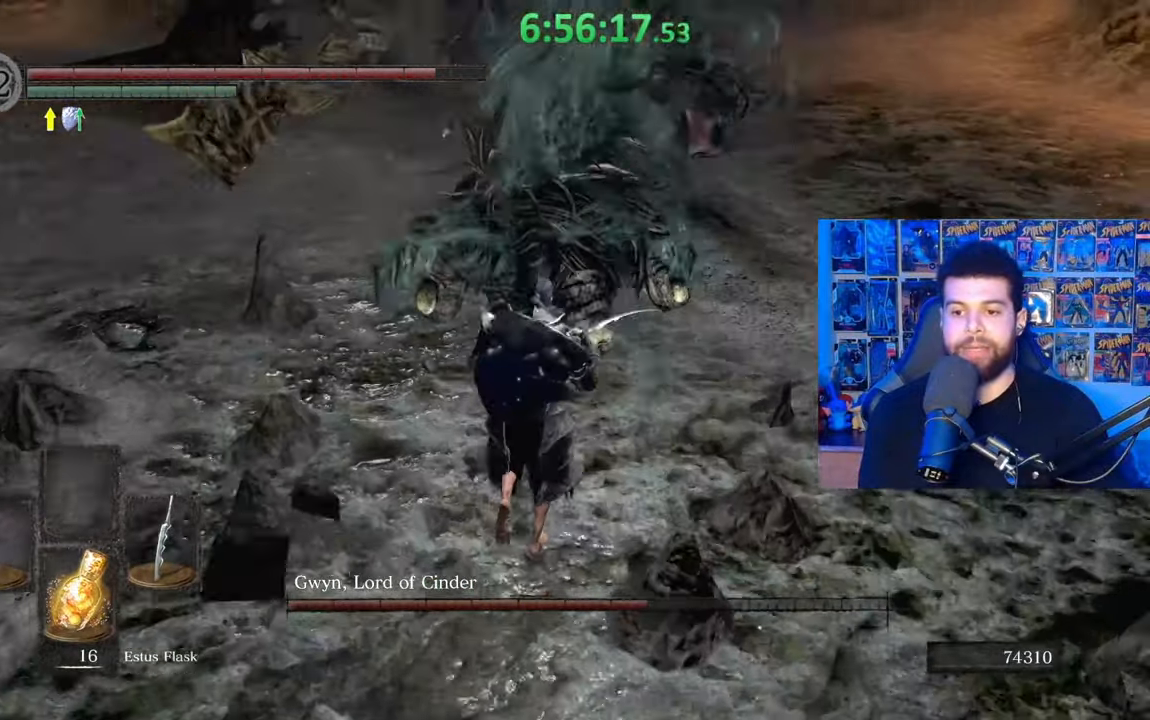
{"buttons": [], "left_stick": "down", "right_stick": "center", "events": [[17, "R1", "up"], [233, "right_stick", "up"], [283, "left_stick", "left"], [333, "left_stick", "down-left"], [383, "right_stick", "center"], [483, "left_stick", "down"]]}
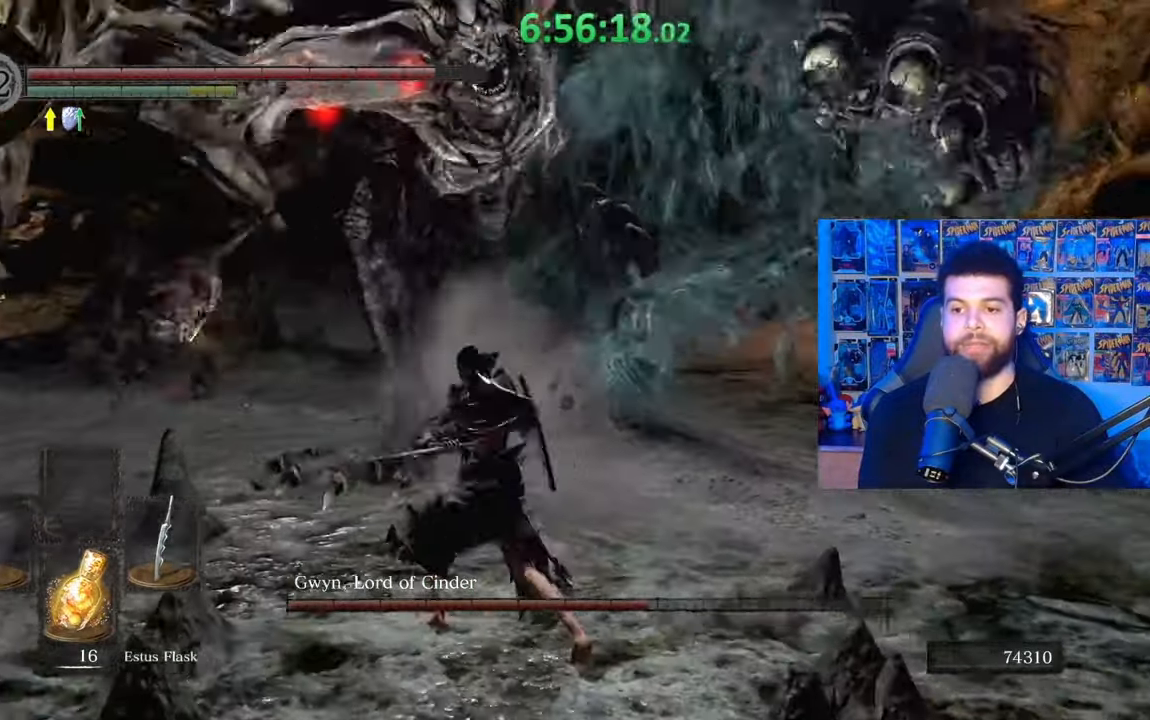
{"buttons": [], "left_stick": "down", "right_stick": "center", "events": [[283, "right_stick", "up-right"], [383, "right_stick", "center"]]}
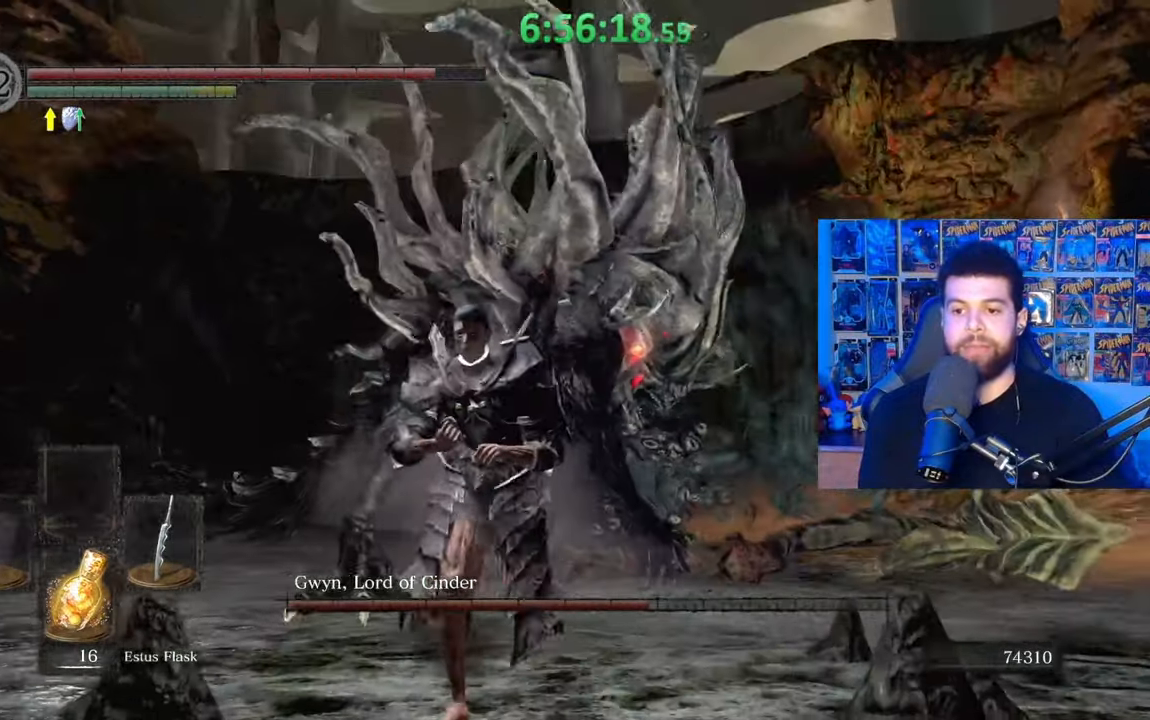
{"buttons": [], "left_stick": "down", "right_stick": "down-left", "events": [[183, "B", "down"], [333, "B", "up"], [383, "right_stick", "down-left"]]}
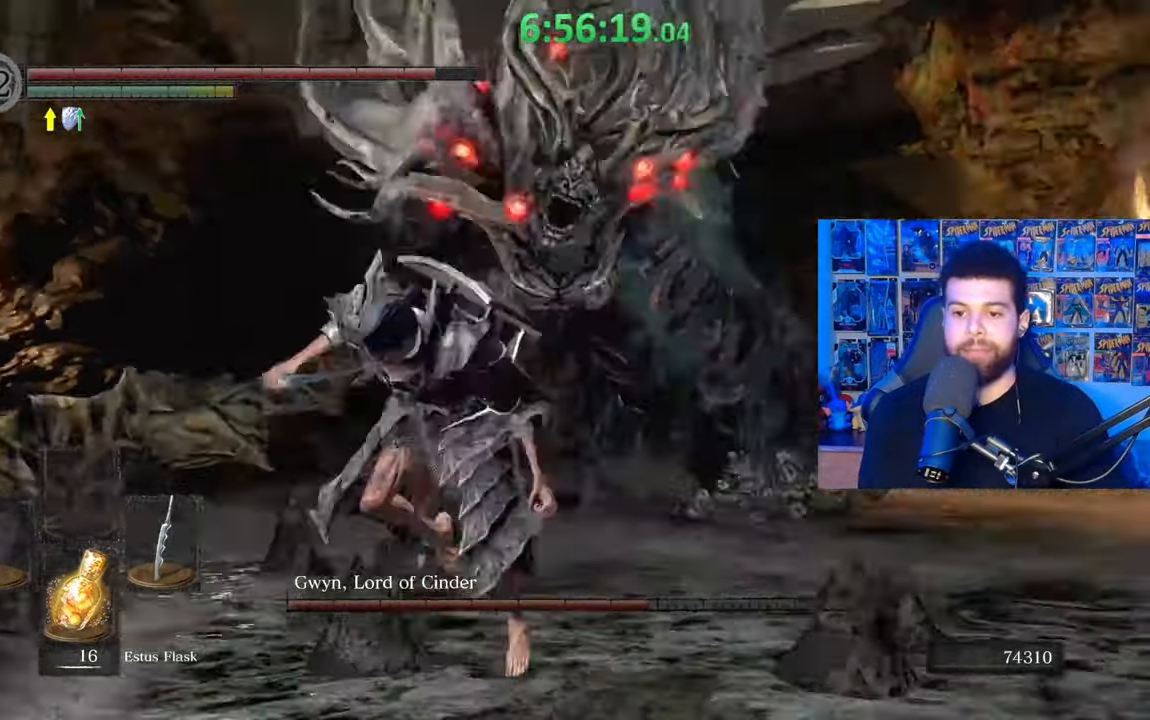
{"buttons": [], "left_stick": "center", "right_stick": "center", "events": [[17, "right_stick", "center"], [133, "left_stick", "center"]]}
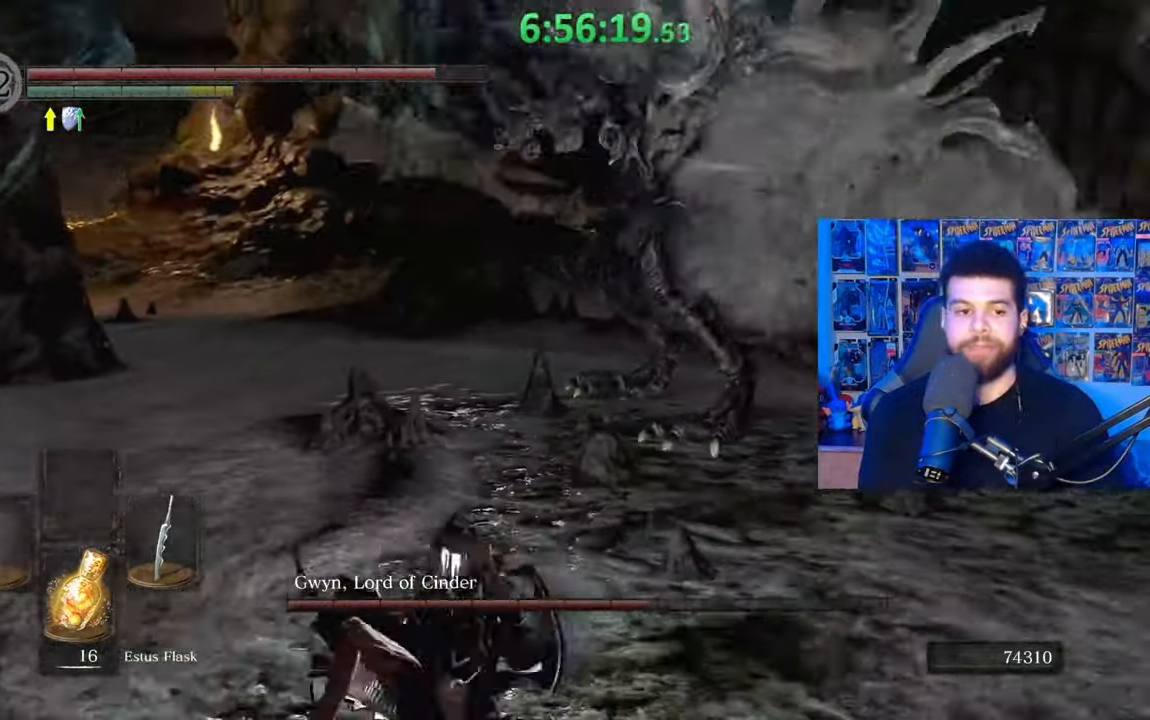
{"buttons": [], "left_stick": "down-left", "right_stick": "center", "events": [[33, "left_stick", "down-left"], [33, "right_stick", "right"], [167, "right_stick", "center"]]}
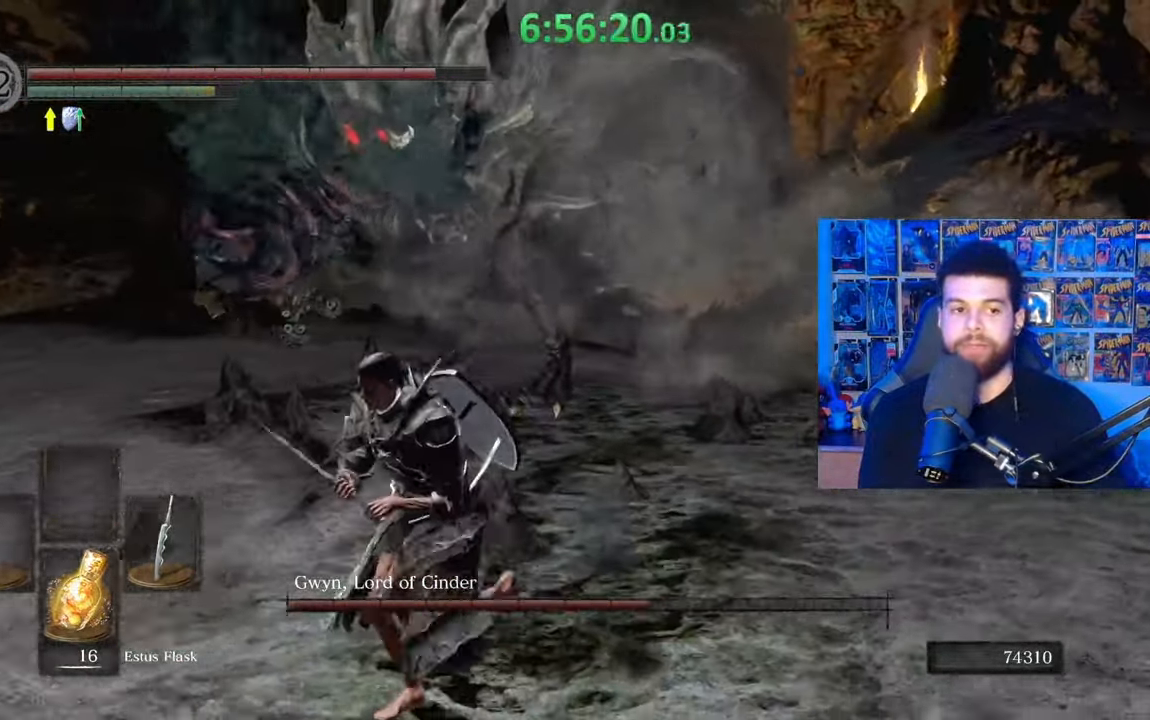
{"buttons": [], "left_stick": "down-left", "right_stick": "center", "events": [[33, "right_stick", "right"], [183, "right_stick", "center"]]}
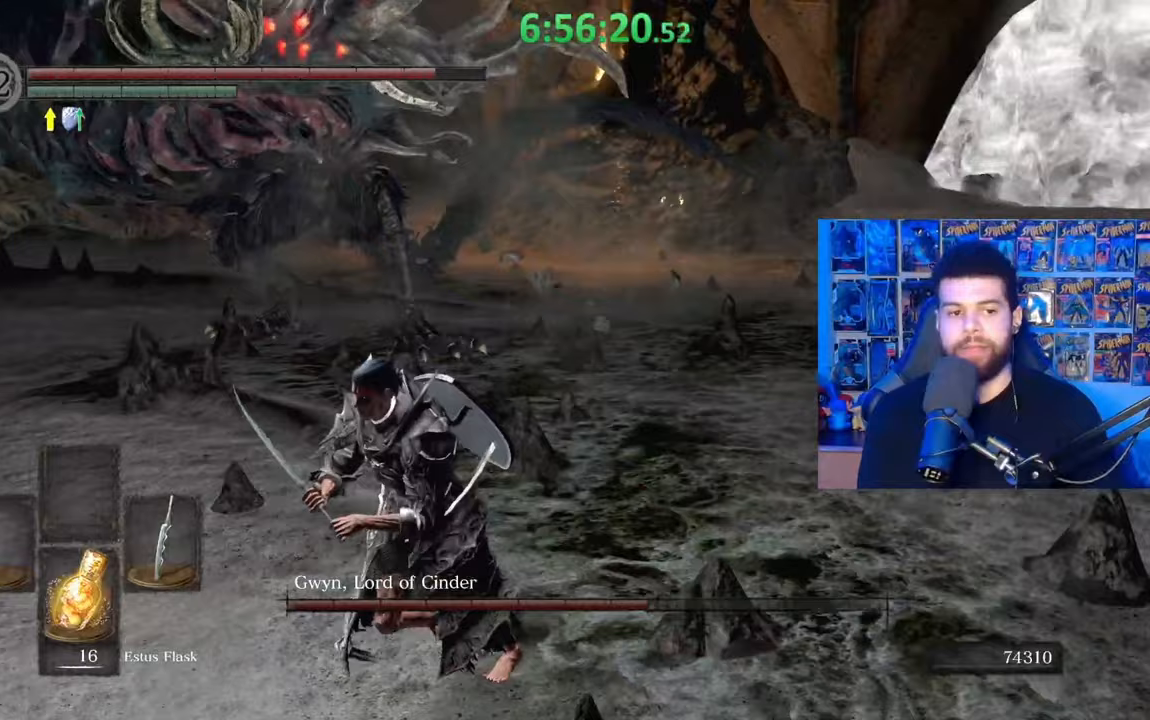
{"buttons": [], "left_stick": "center", "right_stick": "center", "events": [[283, "left_stick", "center"]]}
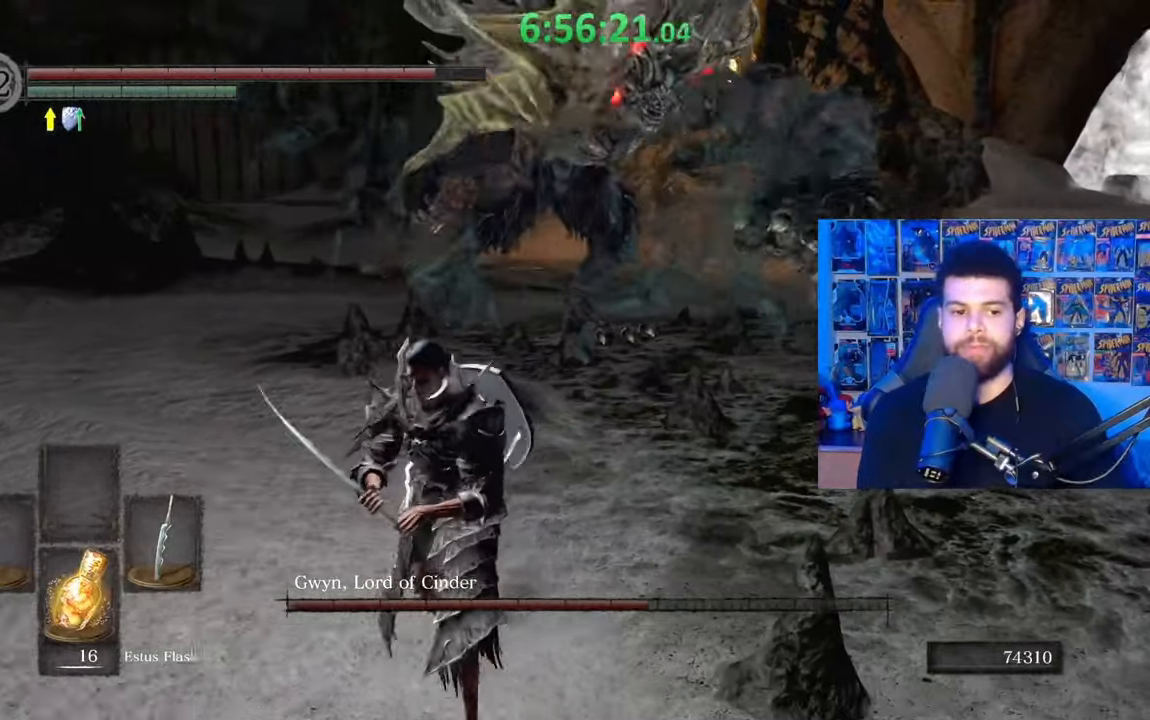
{"buttons": [], "left_stick": "down-left", "right_stick": "center", "events": [[33, "right_stick", "right"], [83, "left_stick", "down-left"], [117, "right_stick", "center"], [283, "right_stick", "right"], [383, "right_stick", "center"]]}
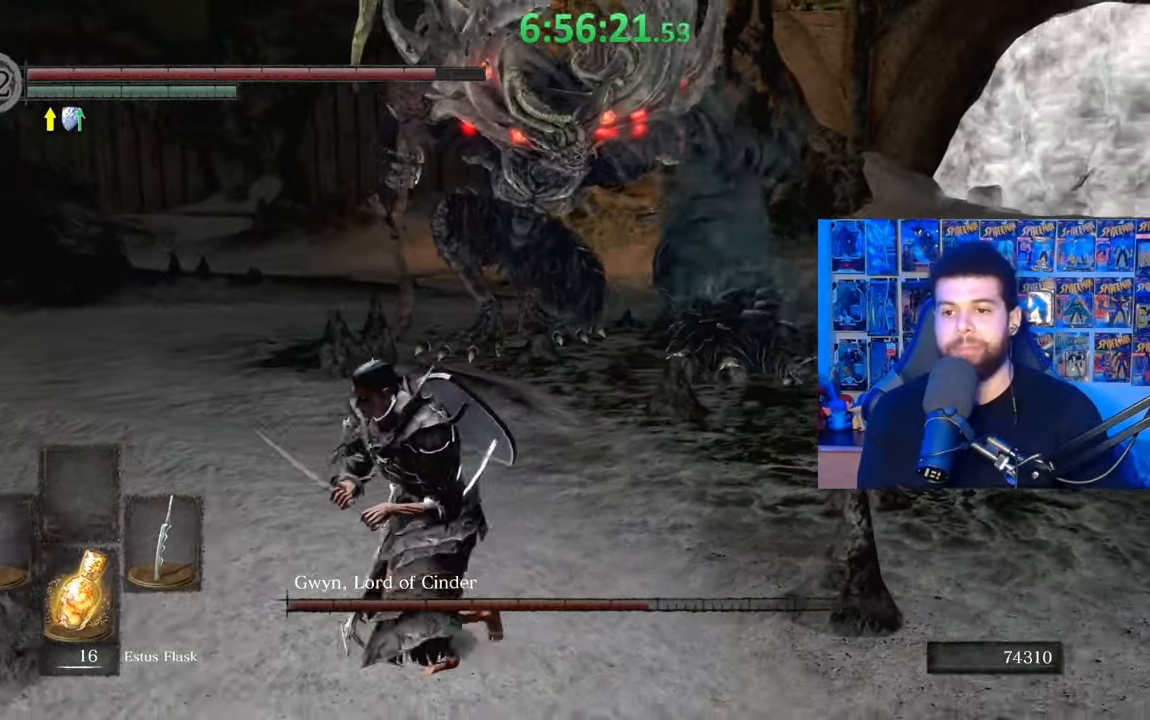
{"buttons": [], "left_stick": "up-left", "right_stick": "center", "events": [[317, "right_stick", "right"], [367, "left_stick", "up-left"], [433, "right_stick", "center"]]}
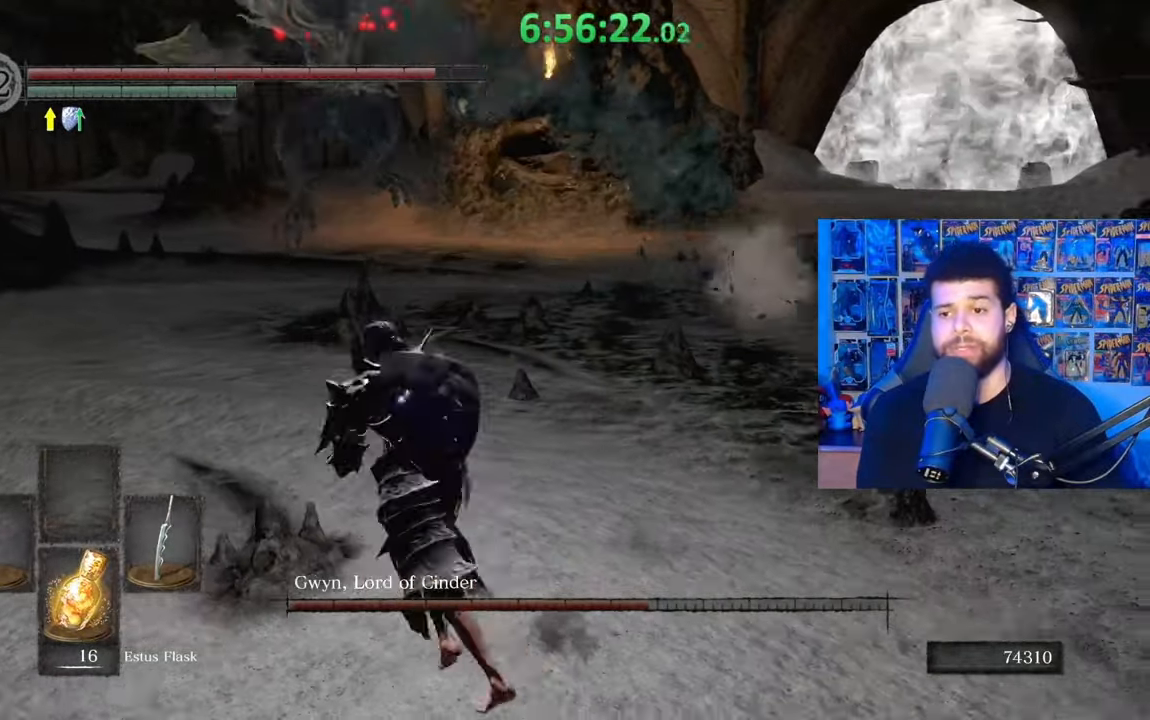
{"buttons": [], "left_stick": "up", "right_stick": "left", "events": [[17, "left_stick", "left"], [183, "left_stick", "up"], [483, "right_stick", "left"]]}
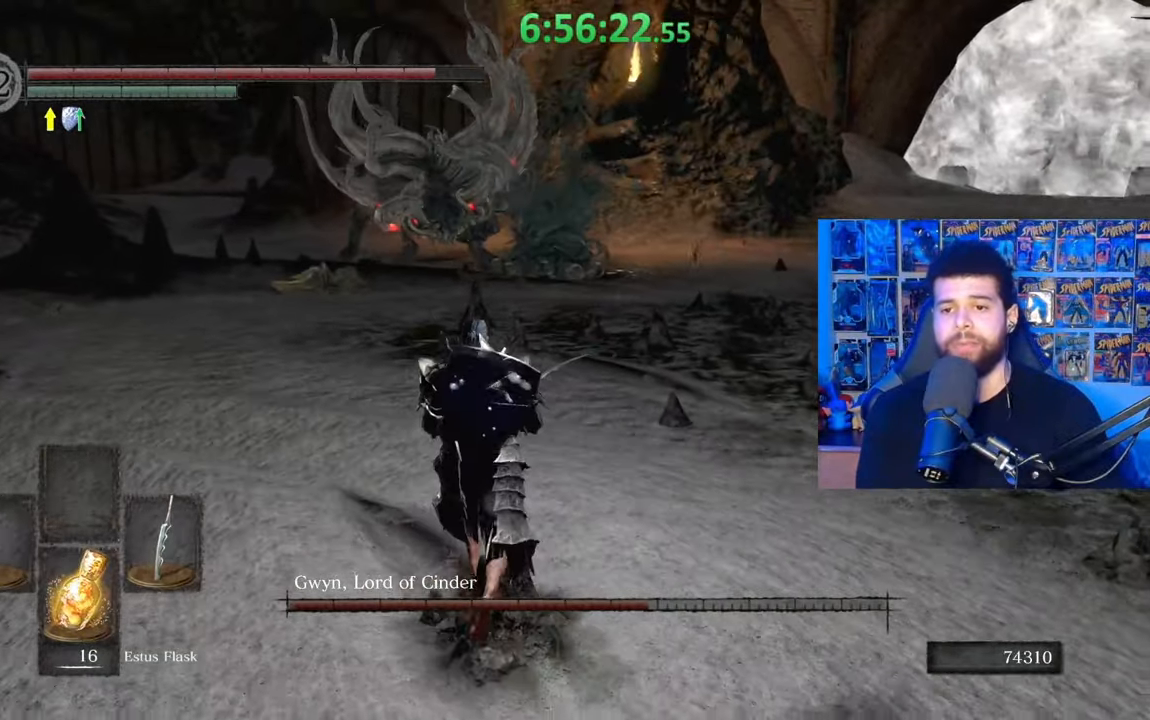
{"buttons": [], "left_stick": "up-right", "right_stick": "center", "events": [[83, "right_stick", "center"], [367, "left_stick", "up-right"]]}
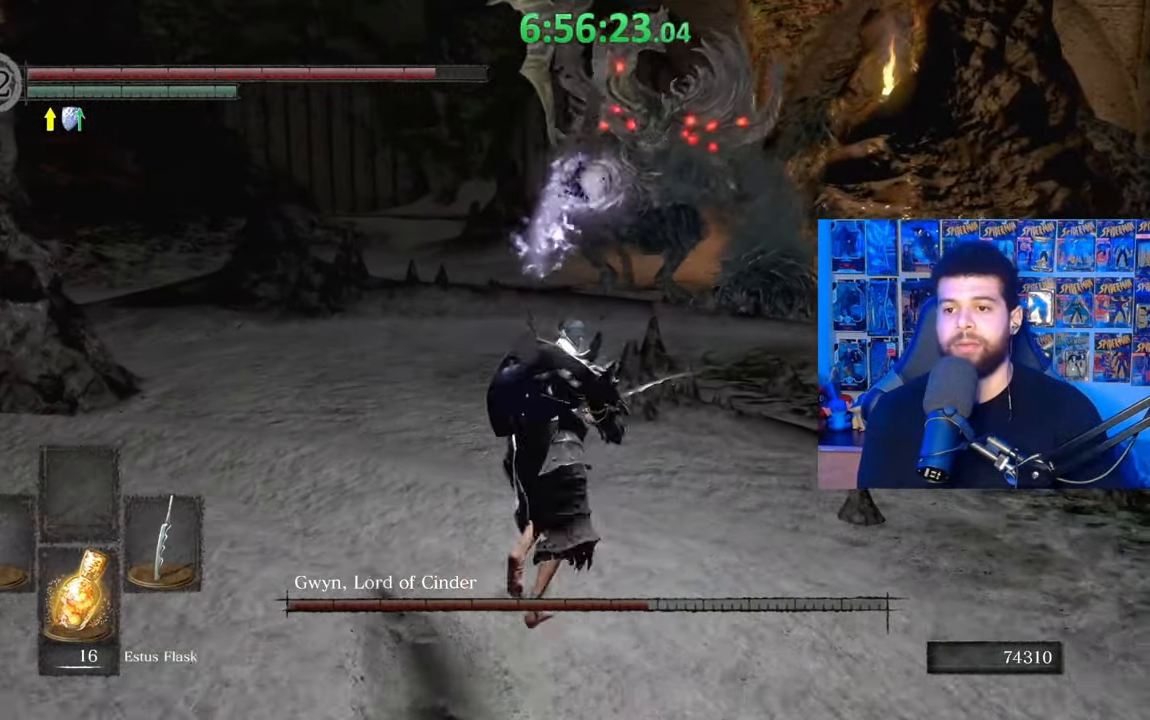
{"buttons": ["B"], "left_stick": "up-right", "right_stick": "center", "events": [[33, "left_stick", "up-left"], [117, "left_stick", "left"], [283, "left_stick", "up"], [333, "B", "down"], [433, "left_stick", "up-right"]]}